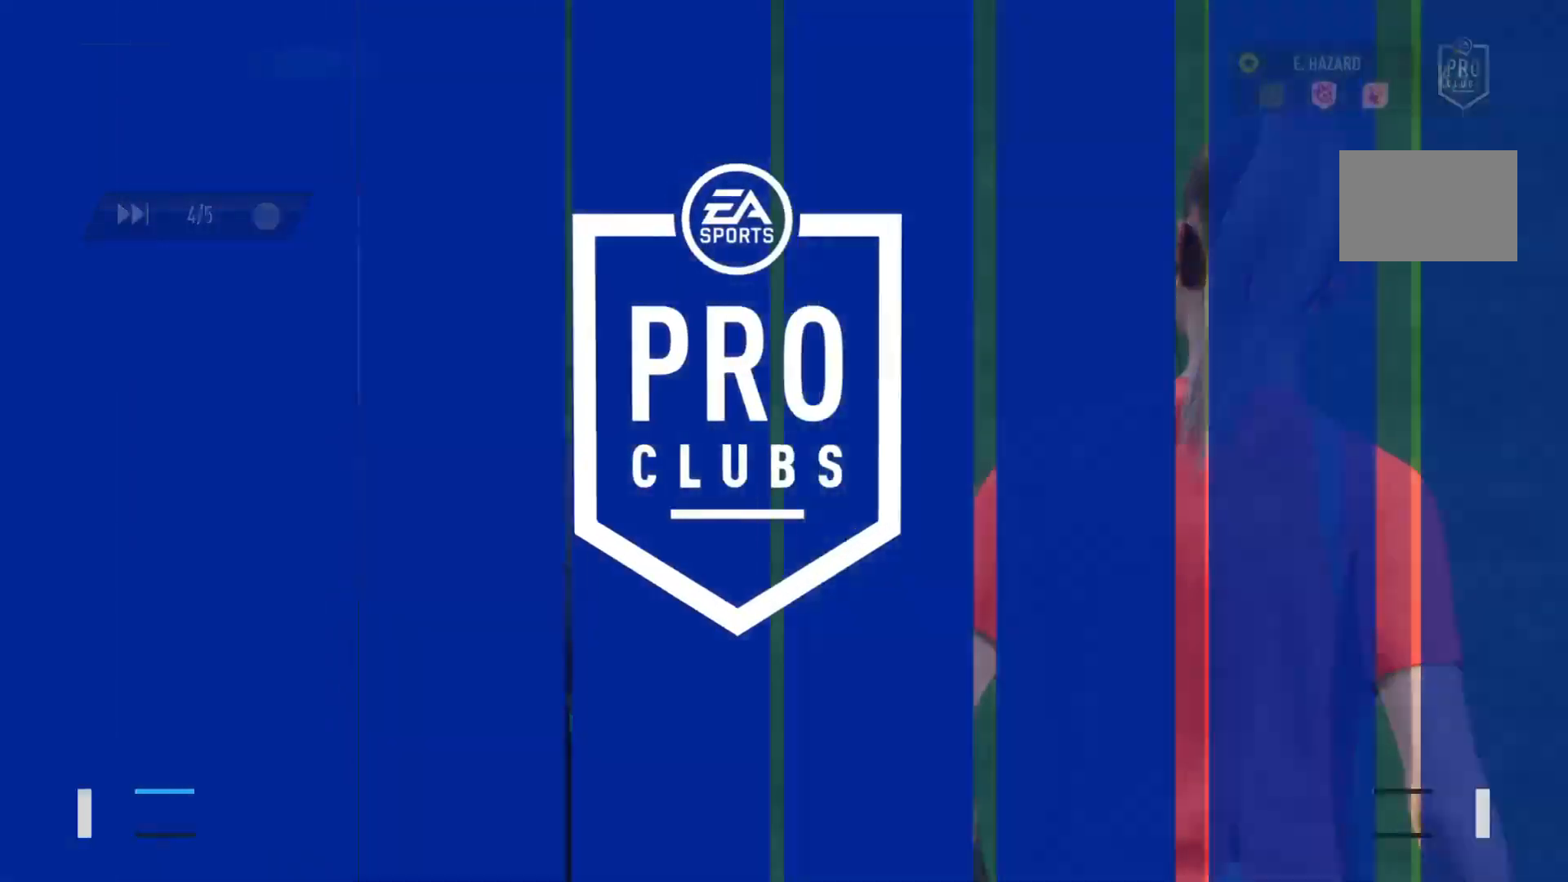
Gameplay with a controller (PlayStation layout); each line is a JSON object with the inputs held at the frame after it. "events" lists button and stick changes between this image and that frame as [ms after this image, input, new state], when the widget could be followed in between. Not read: L3 R3.
{"buttons": [], "left_stick": "center", "right_stick": "center", "events": []}
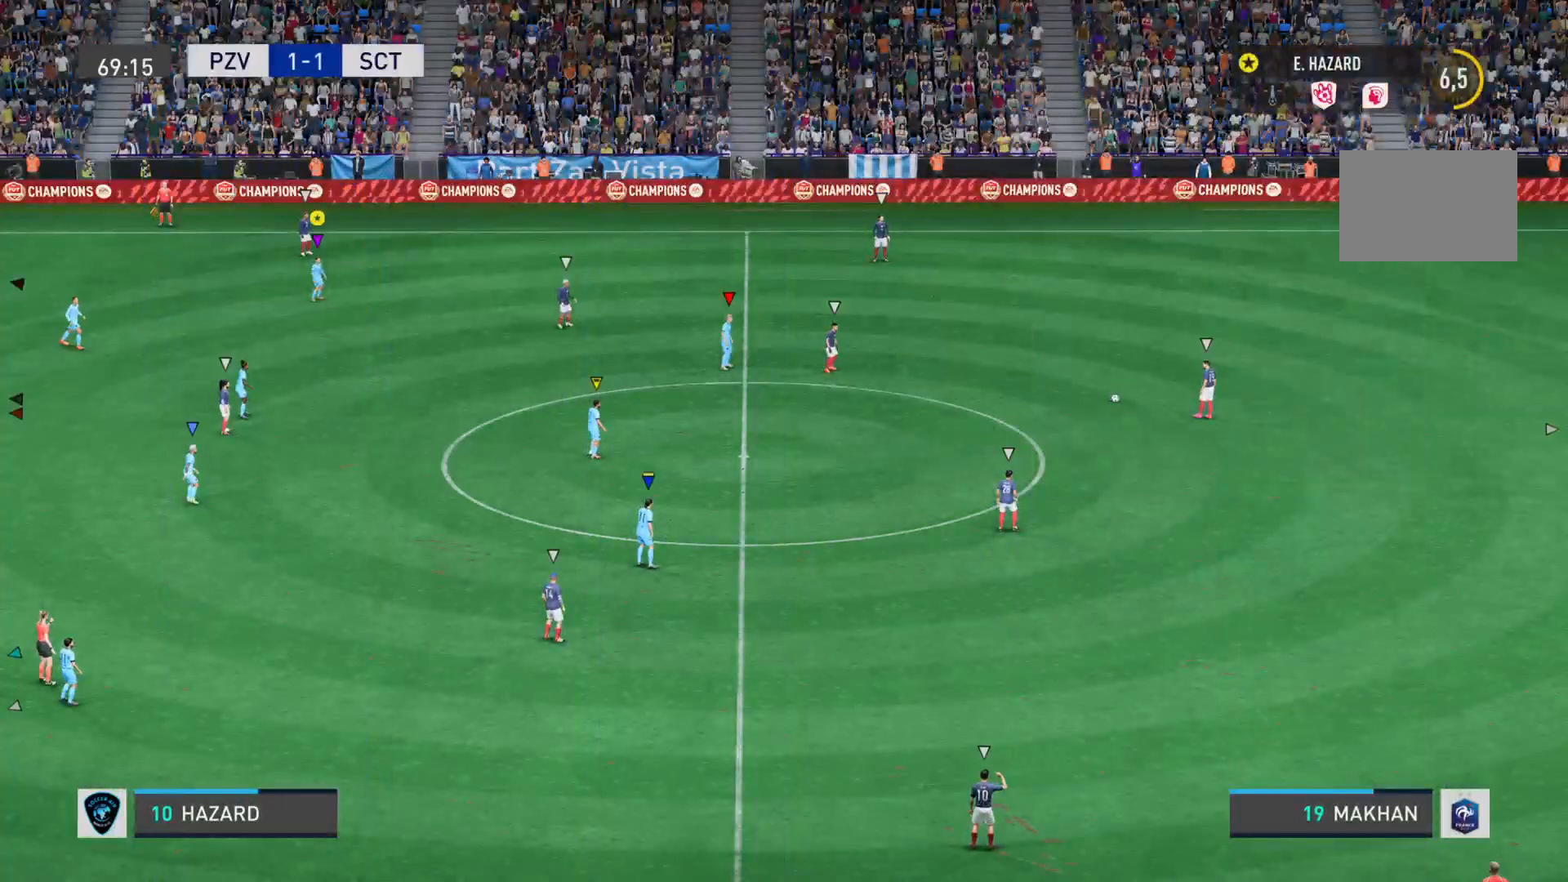
{"buttons": [], "left_stick": "center", "right_stick": "center", "events": []}
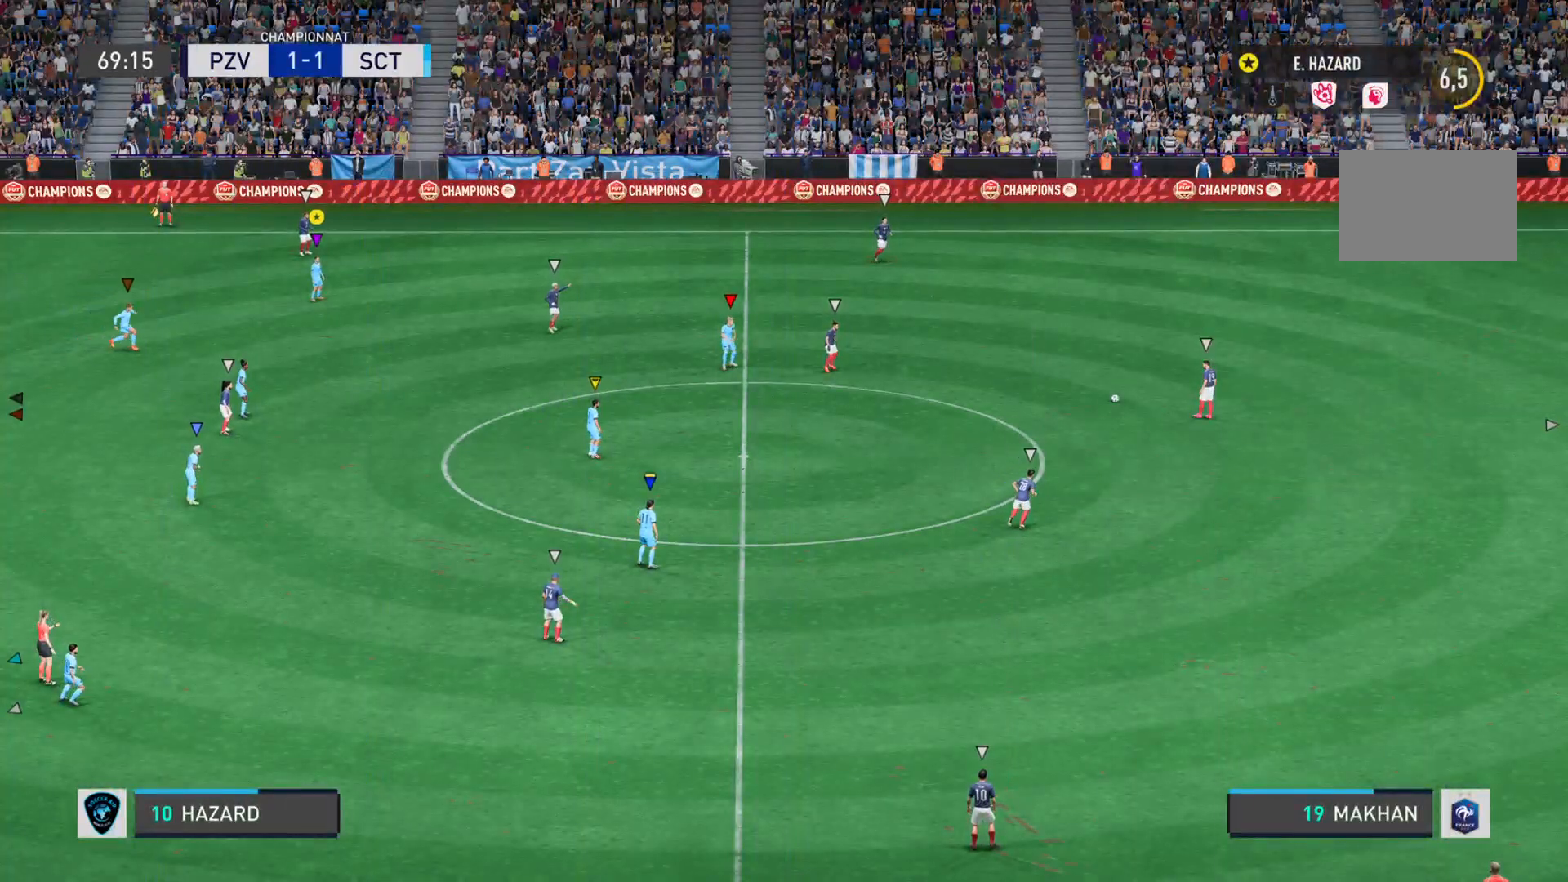
{"buttons": ["L2"], "left_stick": "right", "right_stick": "center", "events": [[117, "left_stick", "right"], [251, "L2", "down"]]}
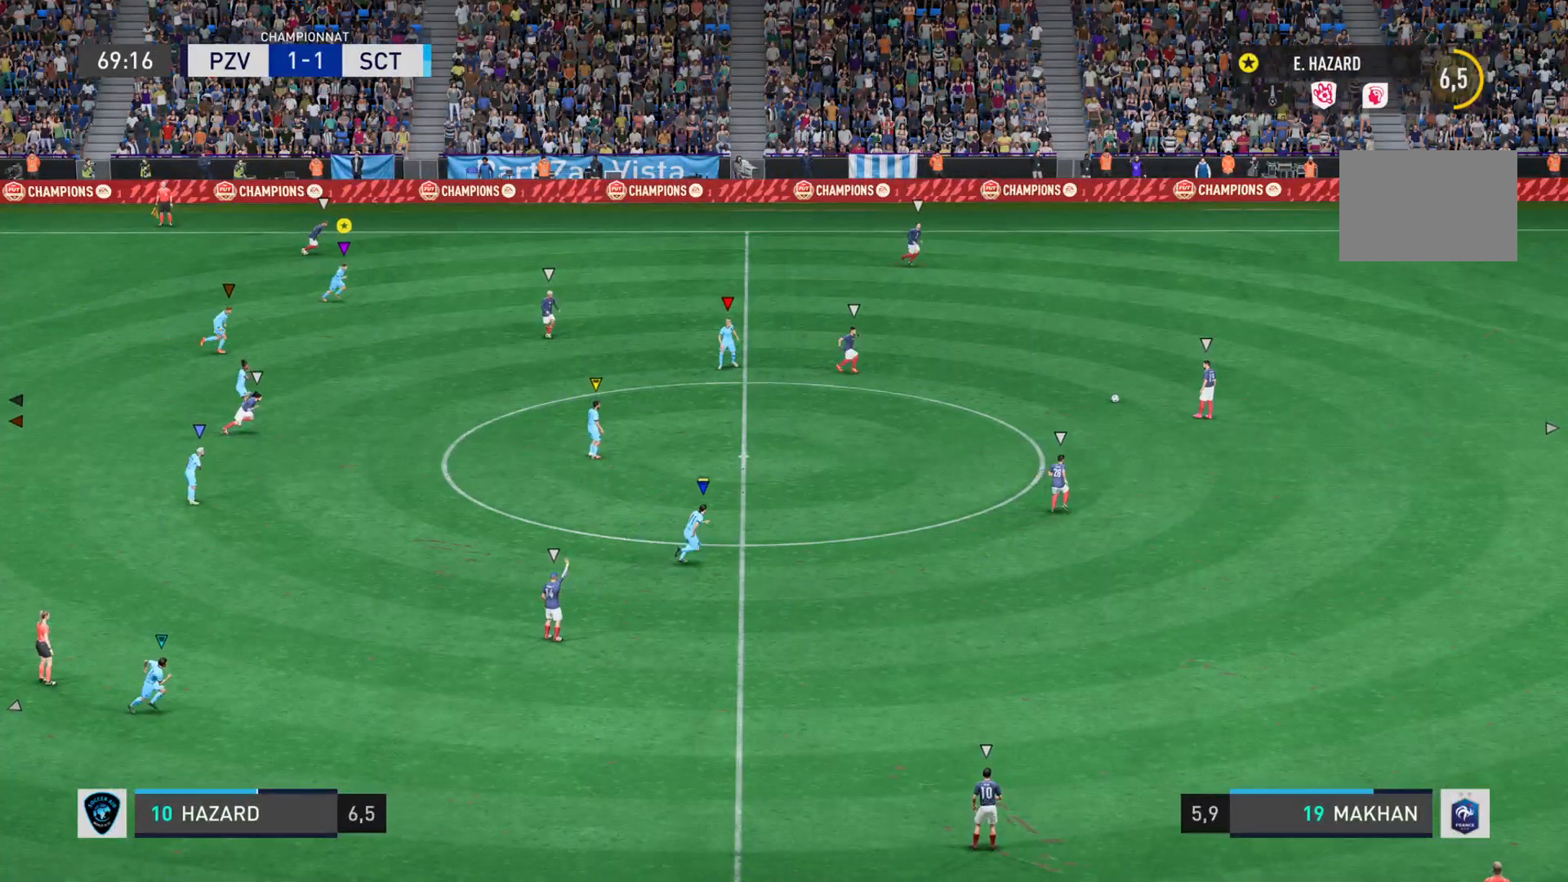
{"buttons": ["L2"], "left_stick": "right", "right_stick": "center", "events": []}
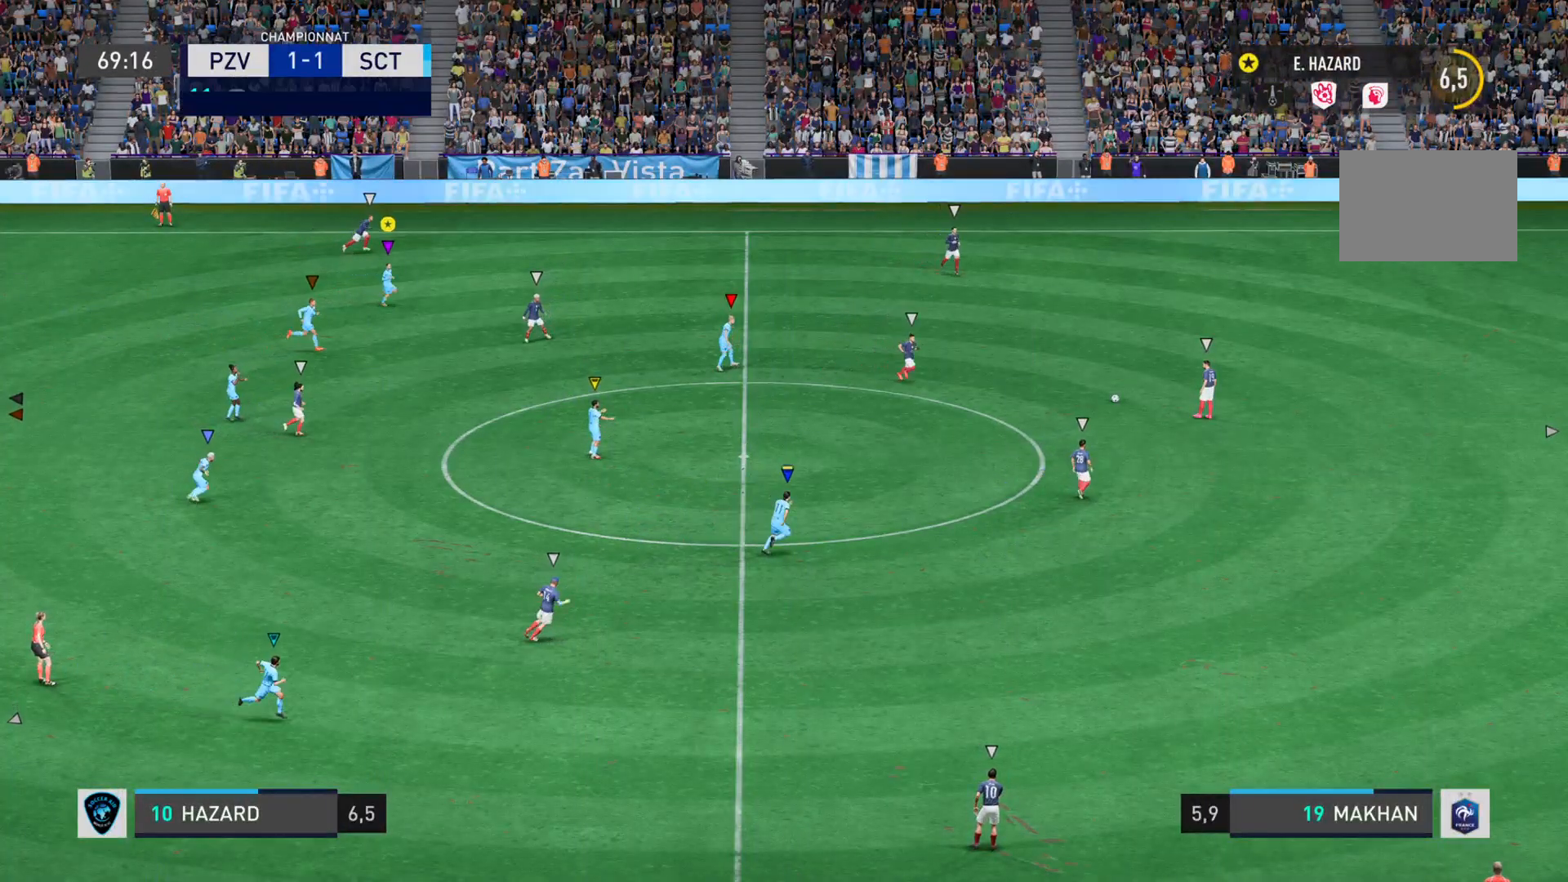
{"buttons": ["L2"], "left_stick": "right", "right_stick": "center", "events": []}
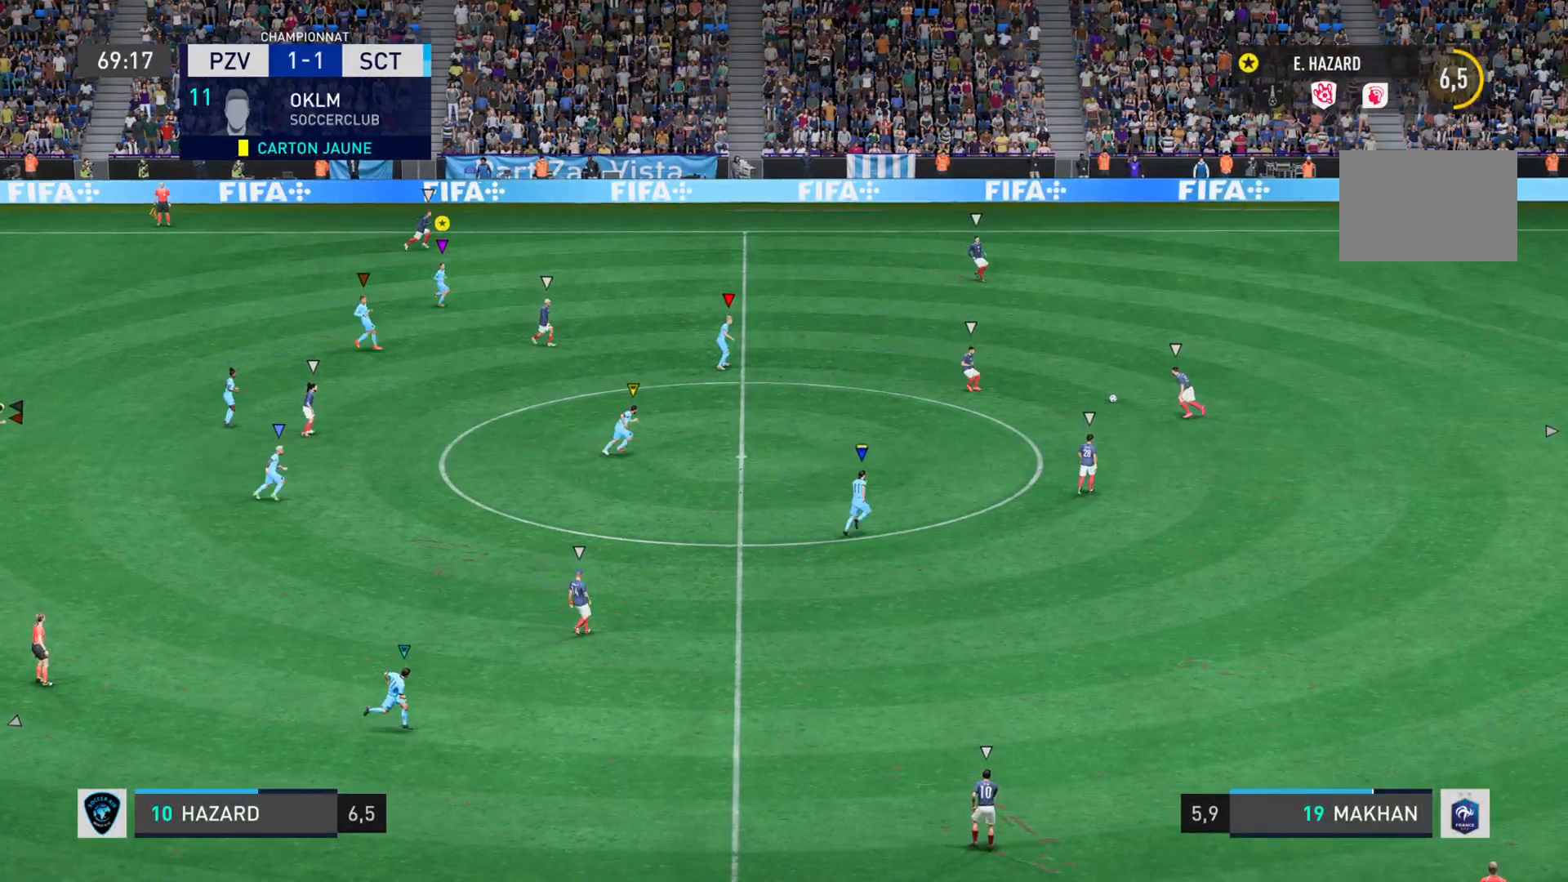
{"buttons": ["L2"], "left_stick": "right", "right_stick": "center", "events": []}
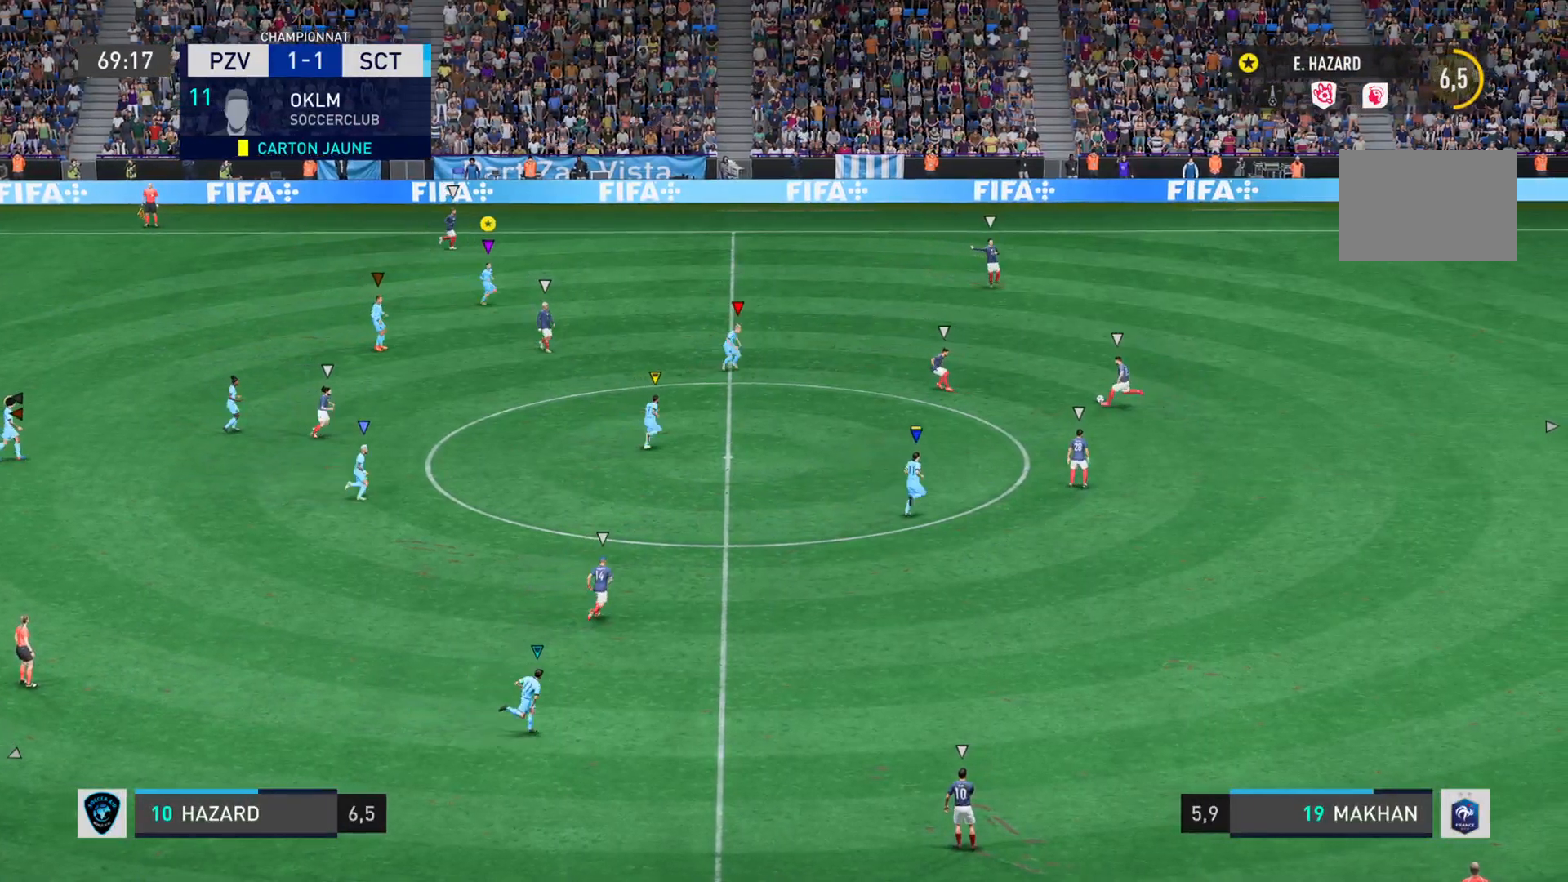
{"buttons": ["L2"], "left_stick": "up-right", "right_stick": "center", "events": [[184, "left_stick", "up-right"]]}
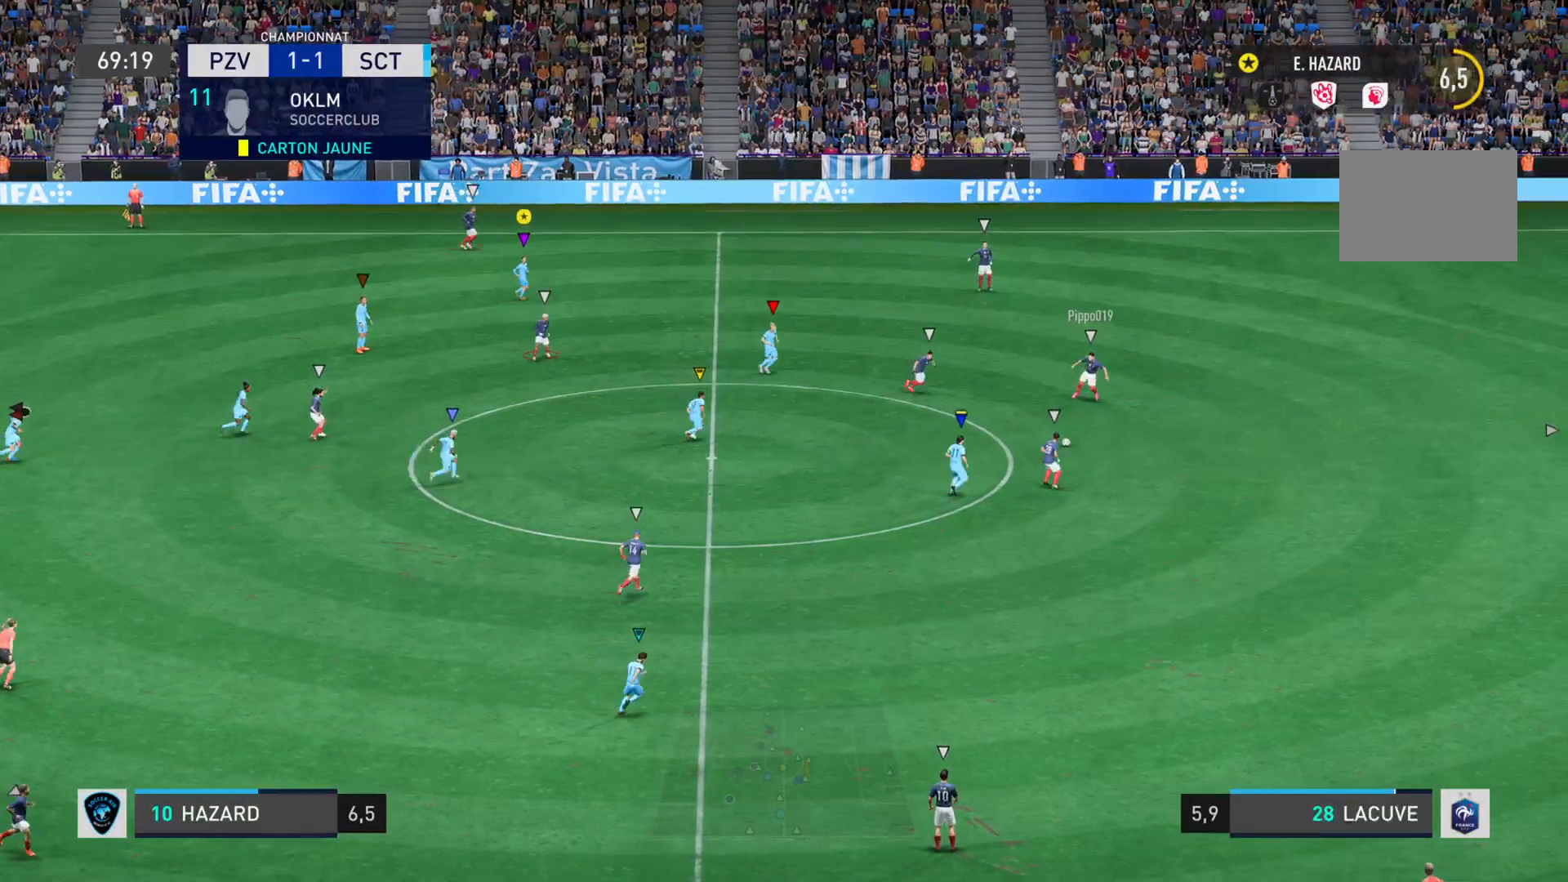
{"buttons": ["L2"], "left_stick": "right", "right_stick": "center", "events": [[500, "left_stick", "right"]]}
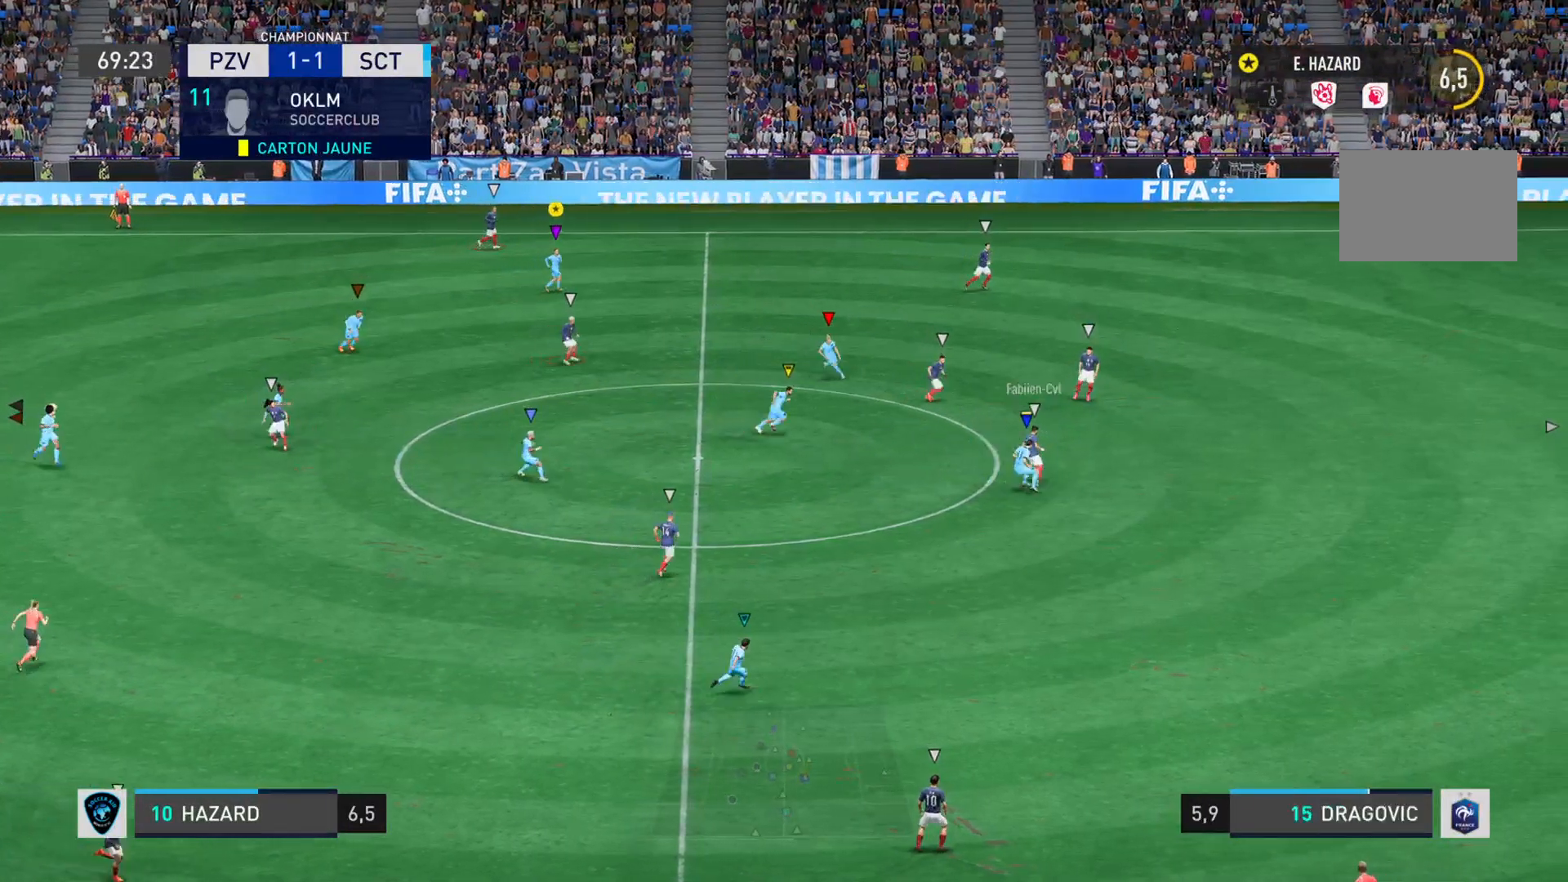
{"buttons": ["L2"], "left_stick": "down-right", "right_stick": "center", "events": [[100, "left_stick", "down-right"]]}
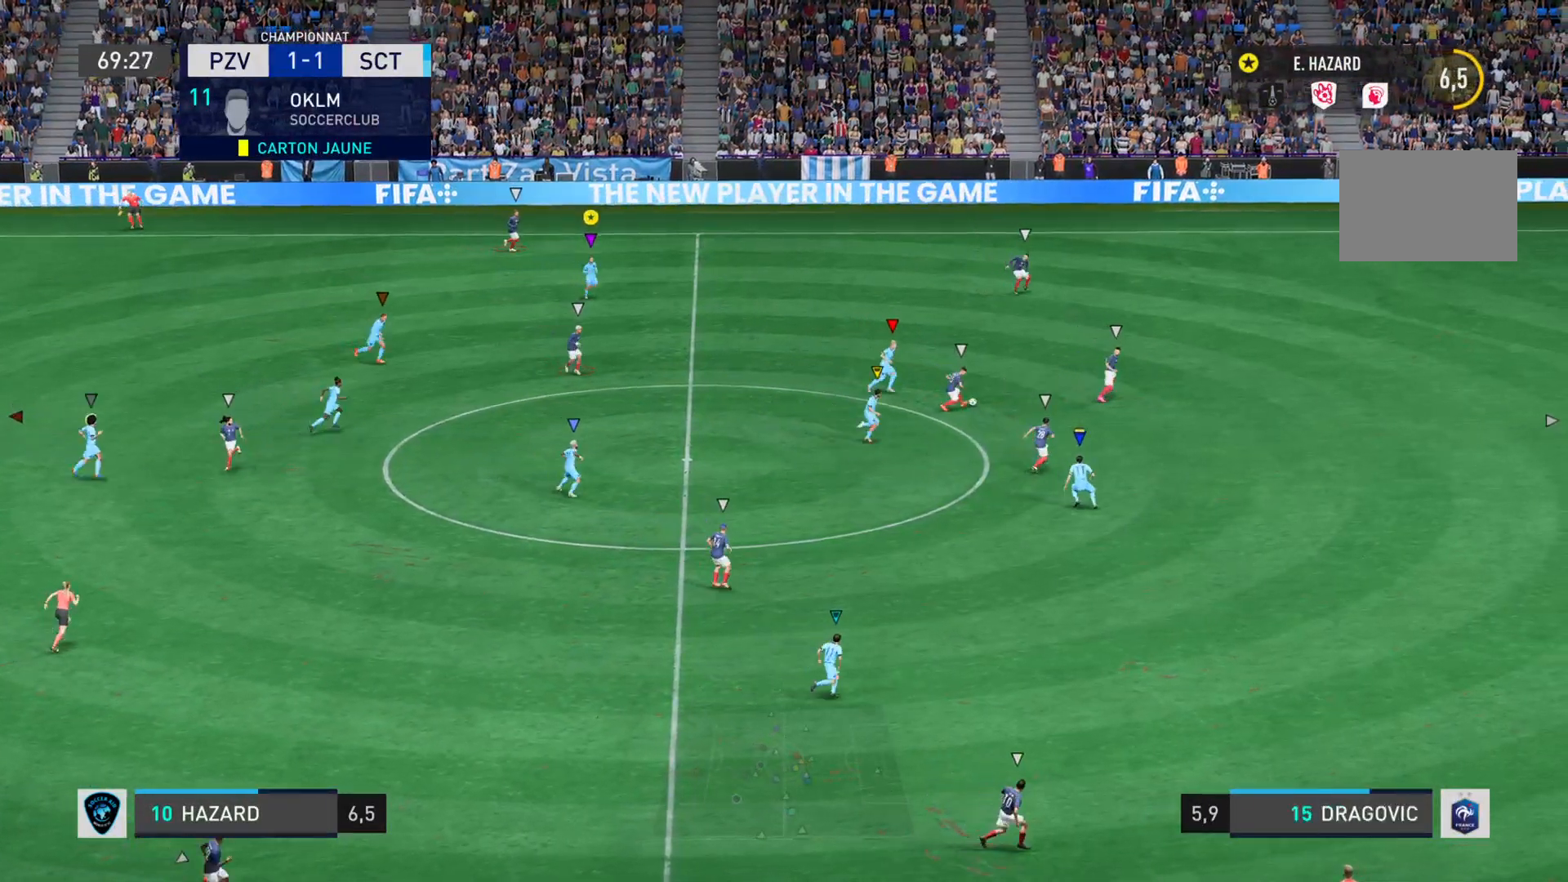
{"buttons": ["L2"], "left_stick": "down-right", "right_stick": "left", "events": [[250, "right_stick", "left"]]}
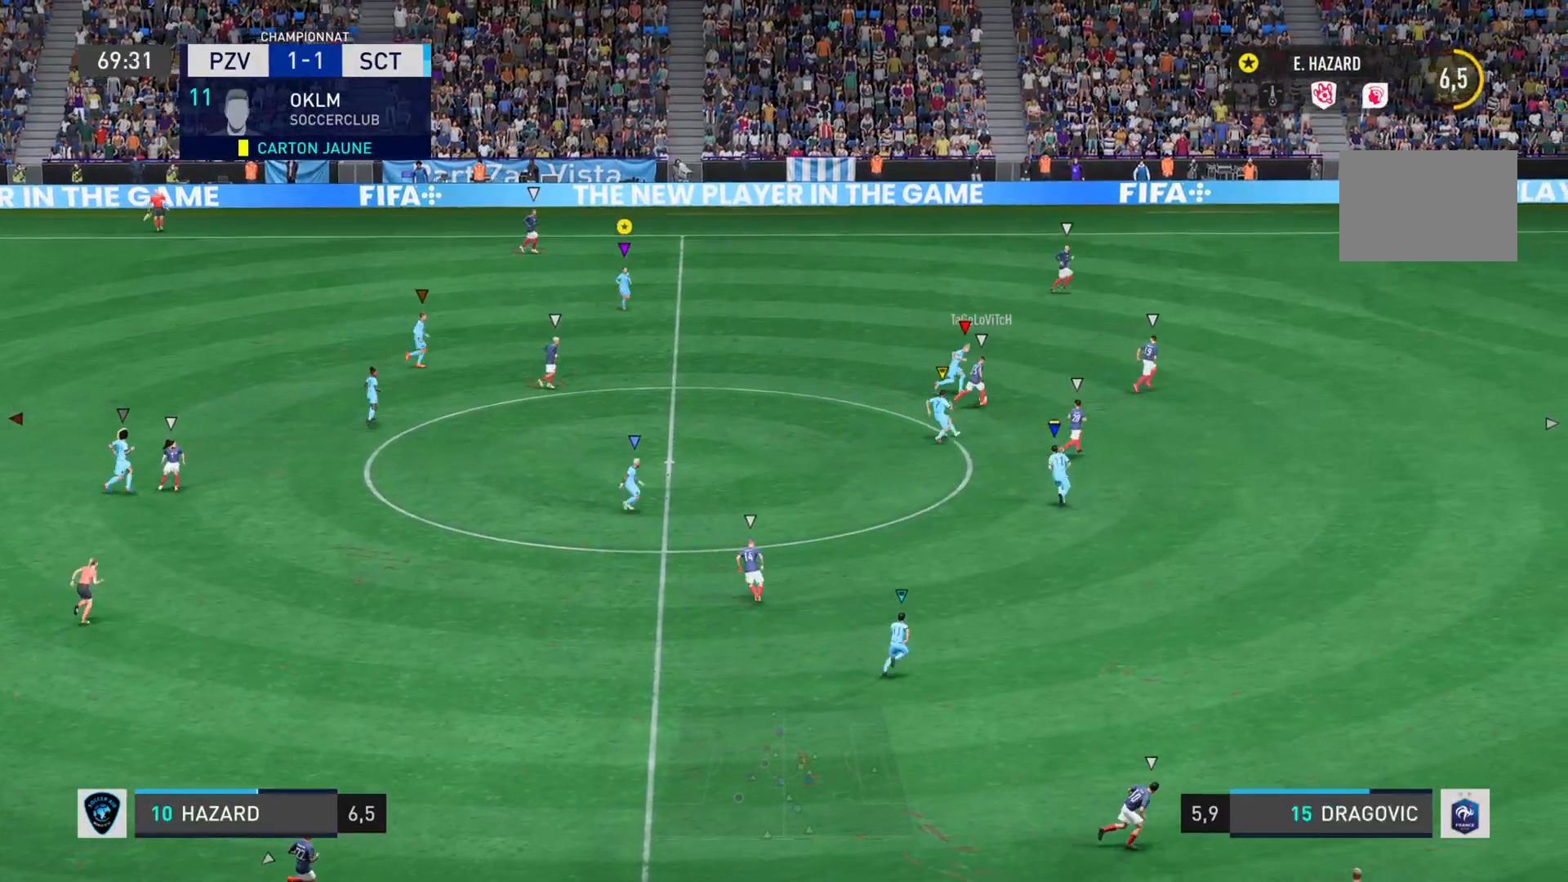
{"buttons": ["L2"], "left_stick": "up", "right_stick": "left", "events": [[84, "left_stick", "up"], [251, "R2", "down"], [434, "R2", "up"]]}
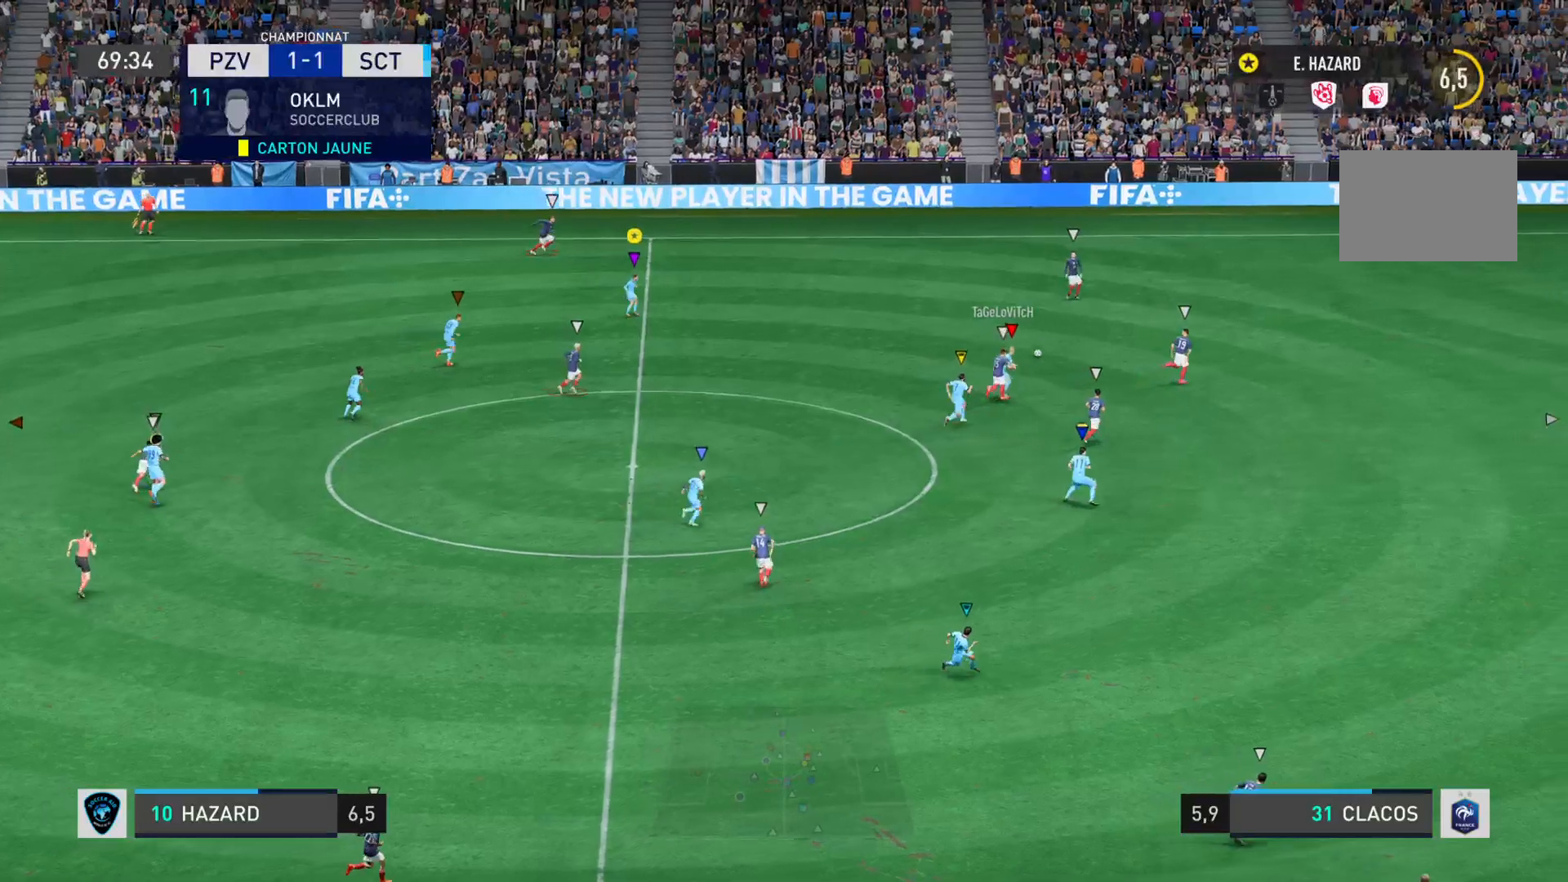
{"buttons": ["L2"], "left_stick": "up", "right_stick": "center", "events": [[34, "left_stick", "up-right"], [200, "right_stick", "center"], [367, "left_stick", "up"]]}
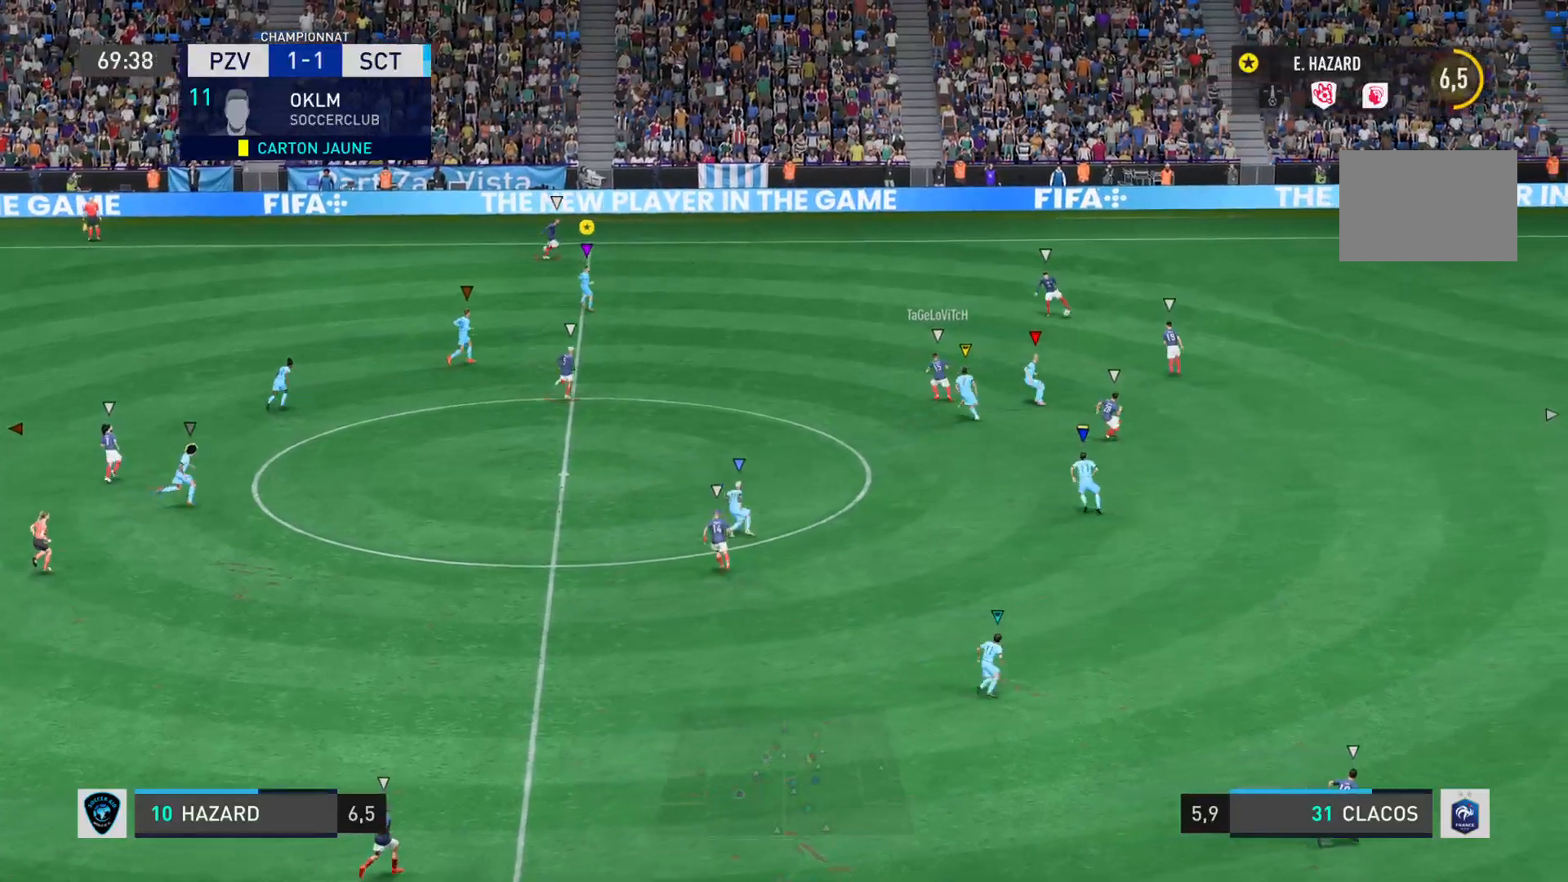
{"buttons": [], "left_stick": "up", "right_stick": "left", "events": [[33, "right_stick", "left"], [267, "L2", "up"]]}
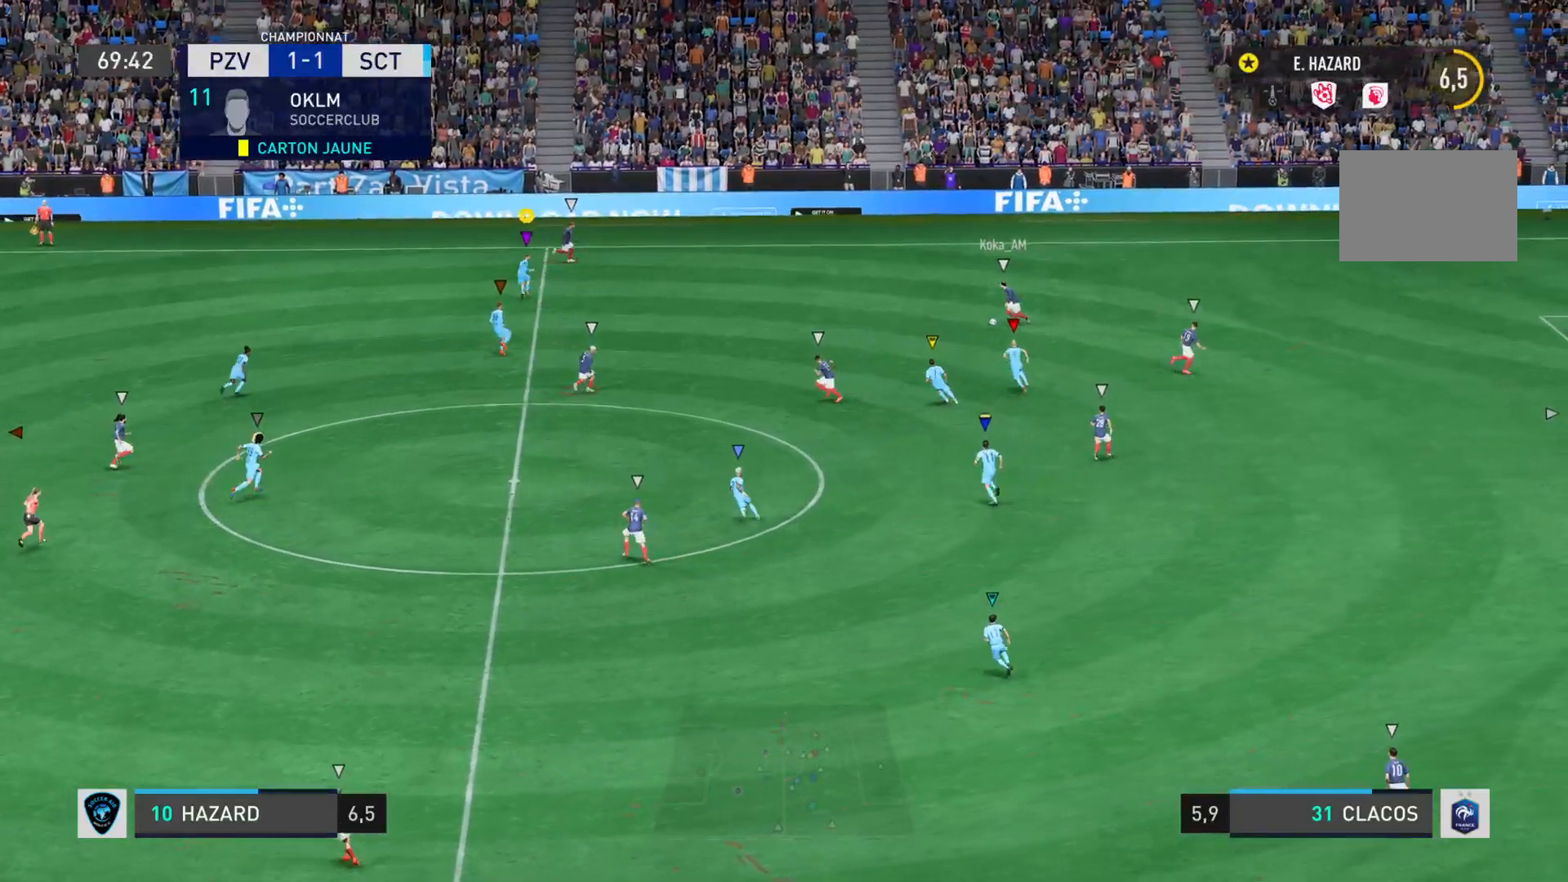
{"buttons": [], "left_stick": "up-right", "right_stick": "left", "events": [[317, "left_stick", "up-right"]]}
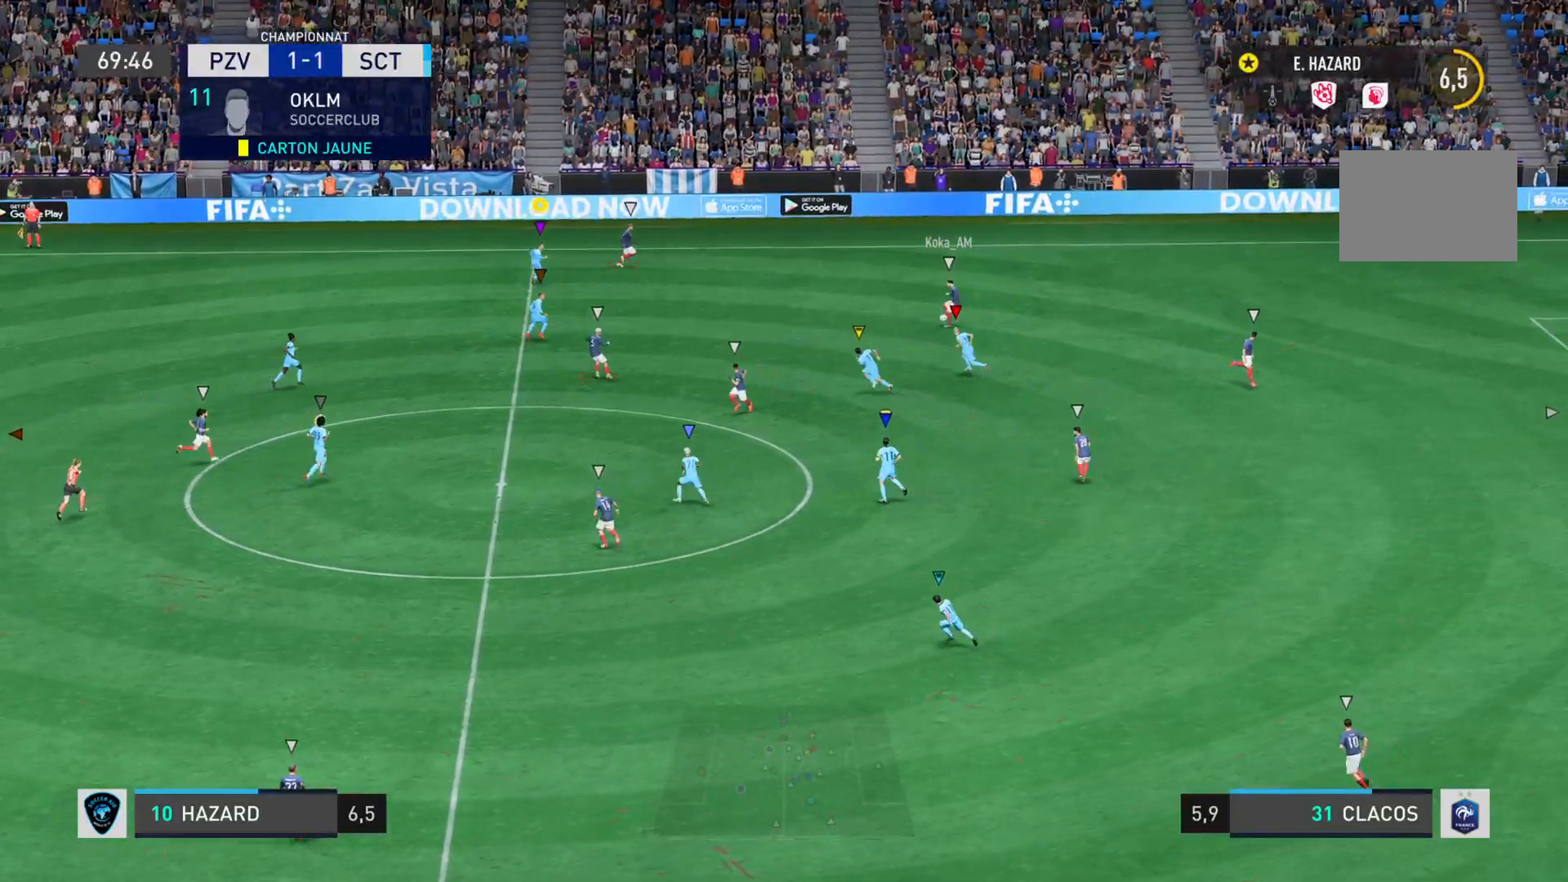
{"buttons": ["L2"], "left_stick": "right", "right_stick": "left", "events": [[33, "L2", "down"], [83, "left_stick", "right"]]}
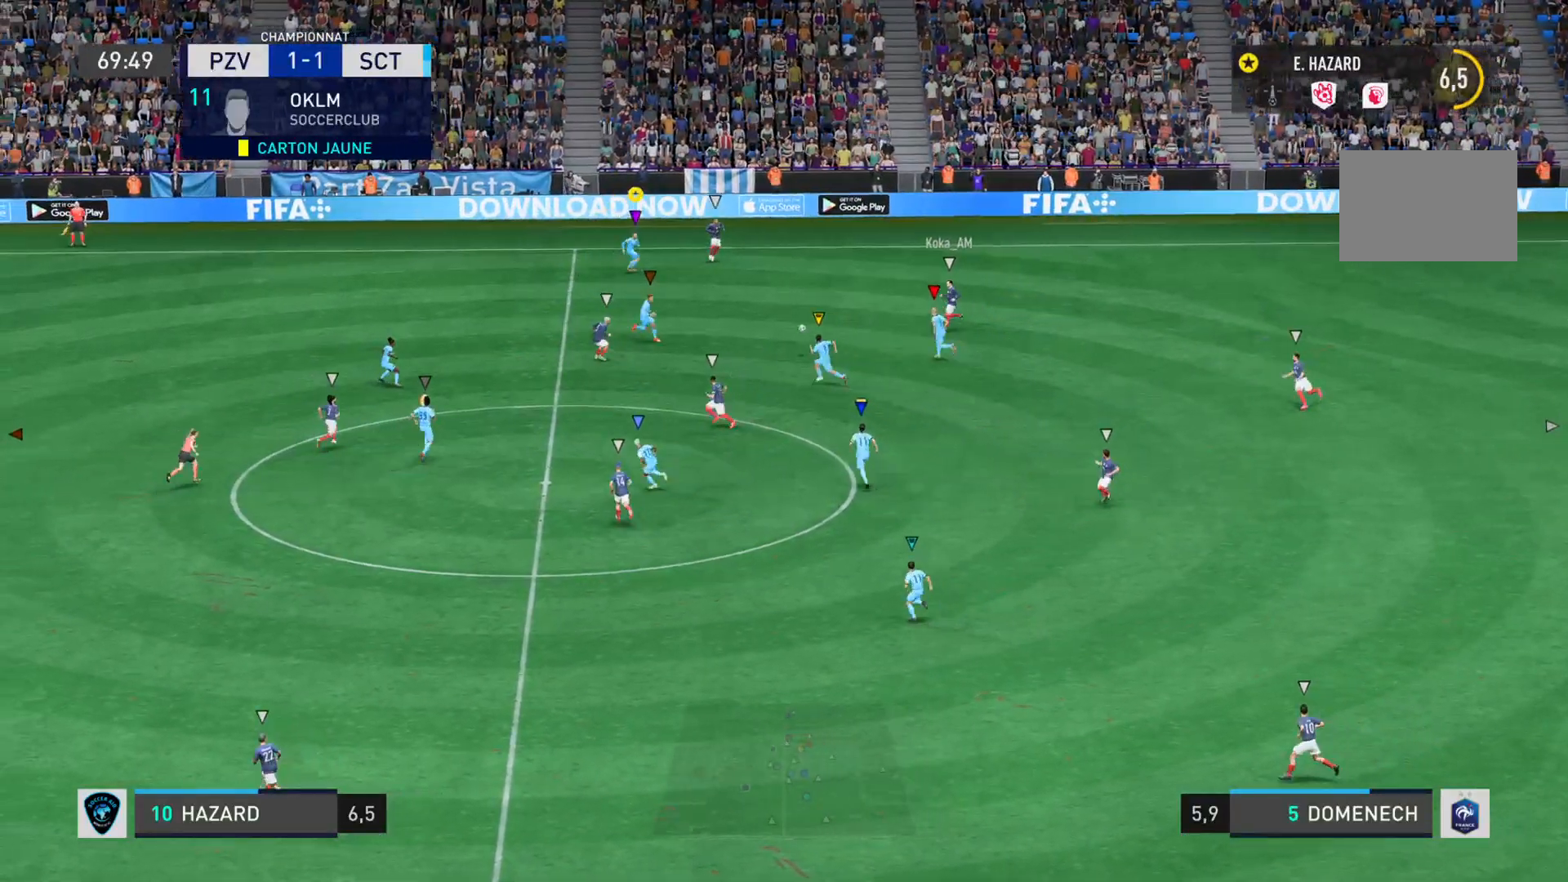
{"buttons": ["L2", "R2"], "left_stick": "down-left", "right_stick": "left", "events": [[200, "left_stick", "down"], [334, "left_stick", "down-left"], [451, "R2", "down"]]}